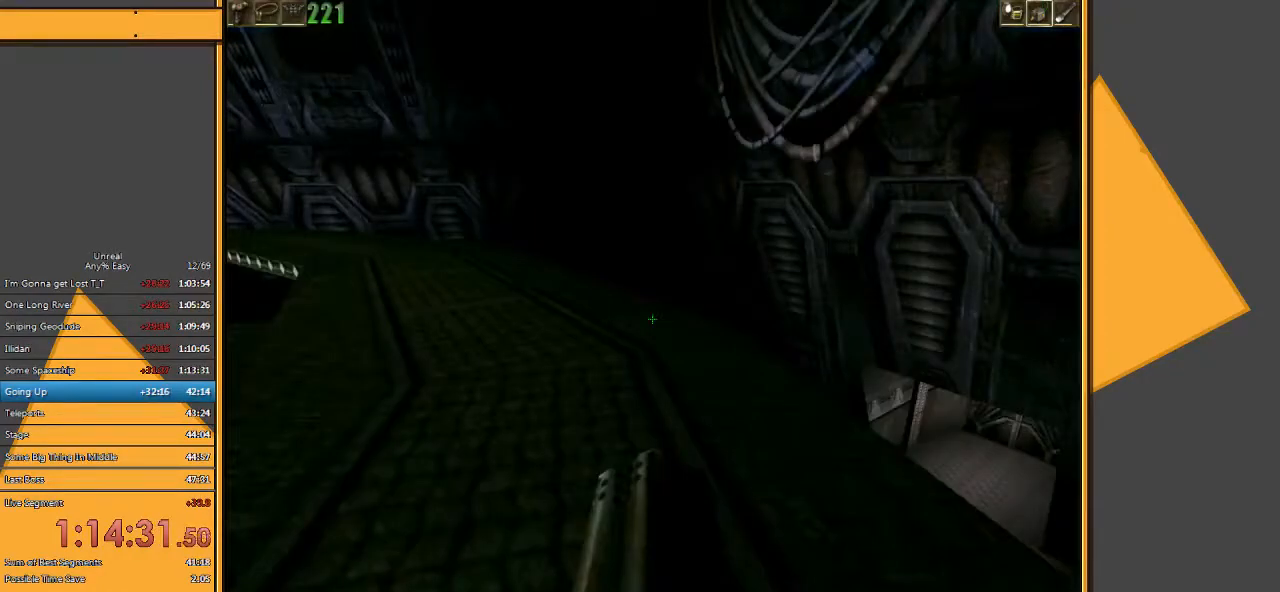
Gameplay with keyboard and mouse; each line is a JSON object with the keys and mouse buttons held at the frame after it. "events" lists presses ("down") and releases ("up") of "1", "2", "3", "4", "5", "a", "alt", "c", "ctrl", "d", "e", "f", "q", "r", "s", "shift", "space", "tab", "v", "w", "x", "z", "mouse_left" and "mouse_right" between this image and that frame as [ms after this image, input, new state], when the widget could be followed in between. "mouse_left", "mouse_right" = the "left", "right" buttons of the "mouse" list. No other keys are recorded. Mouse movement is not recorded.
{"keys": ["d", "w"], "mouse": [], "events": [[100, "w", "down"], [300, "d", "down"]]}
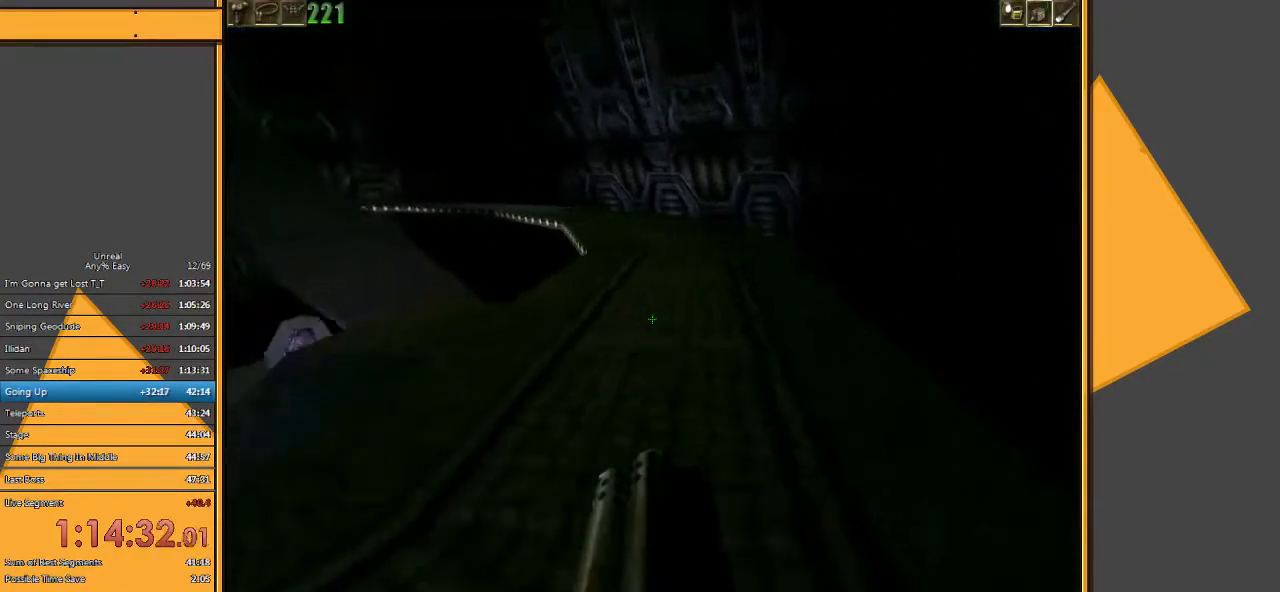
{"keys": ["d"], "mouse": [], "events": [[33, "d", "up"], [133, "d", "down"], [417, "w", "up"]]}
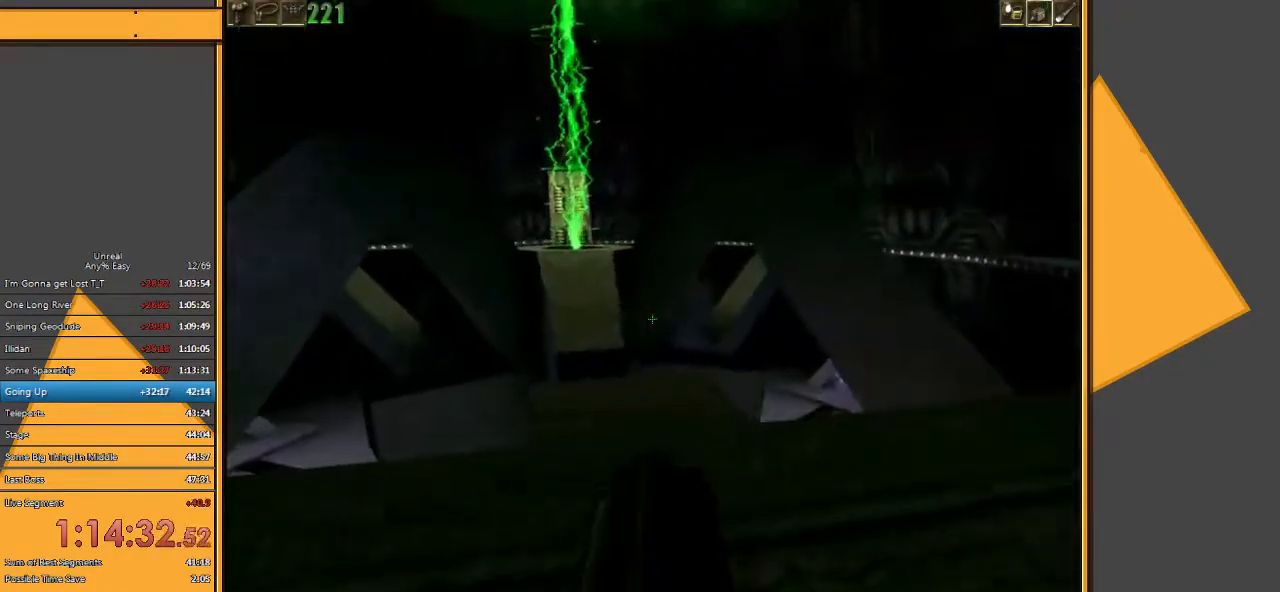
{"keys": ["w"], "mouse": [], "events": [[50, "d", "up"], [150, "a", "down"], [250, "w", "down"], [283, "a", "up"]]}
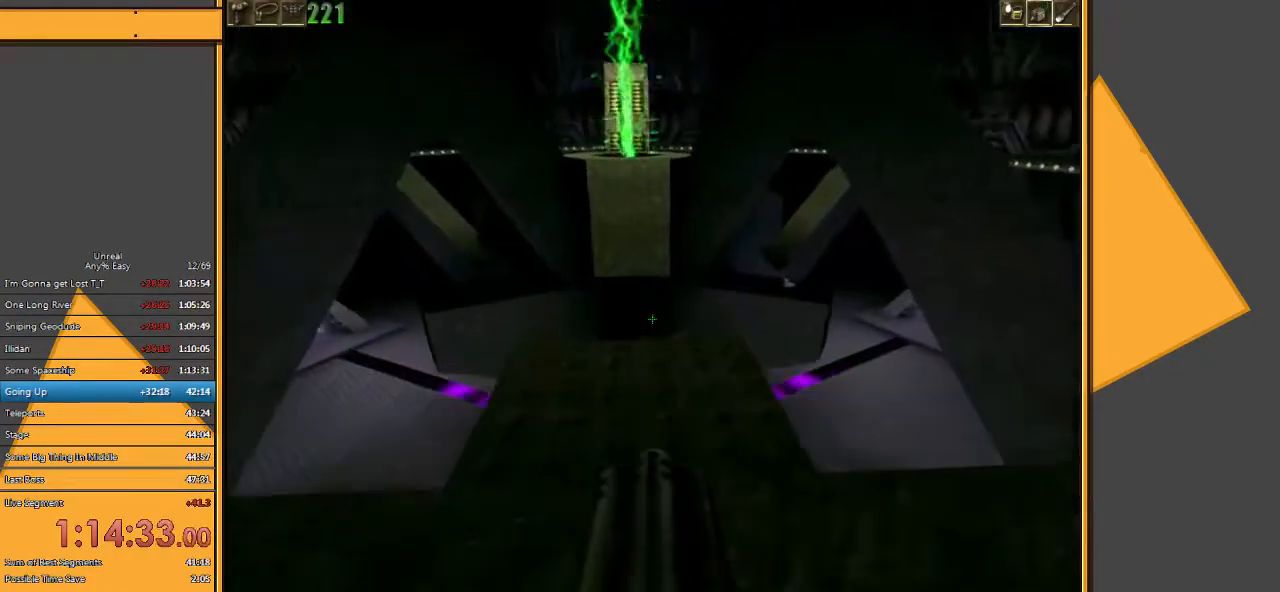
{"keys": ["space", "w"], "mouse": [], "events": [[367, "space", "down"]]}
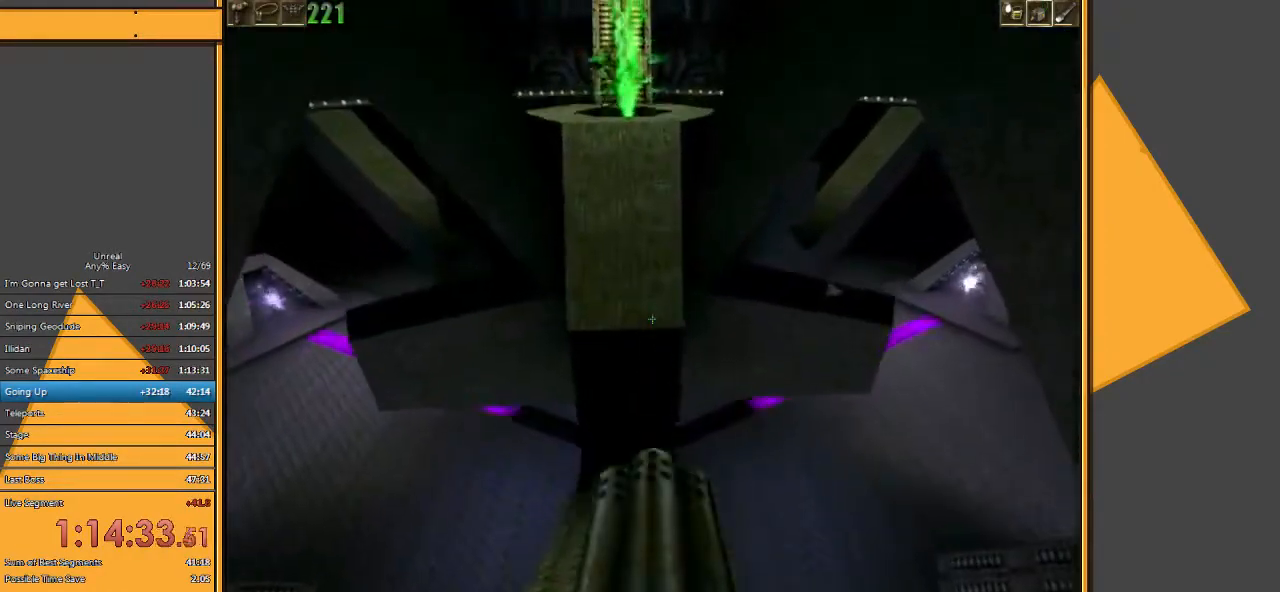
{"keys": ["w"], "mouse": [], "events": [[350, "space", "up"]]}
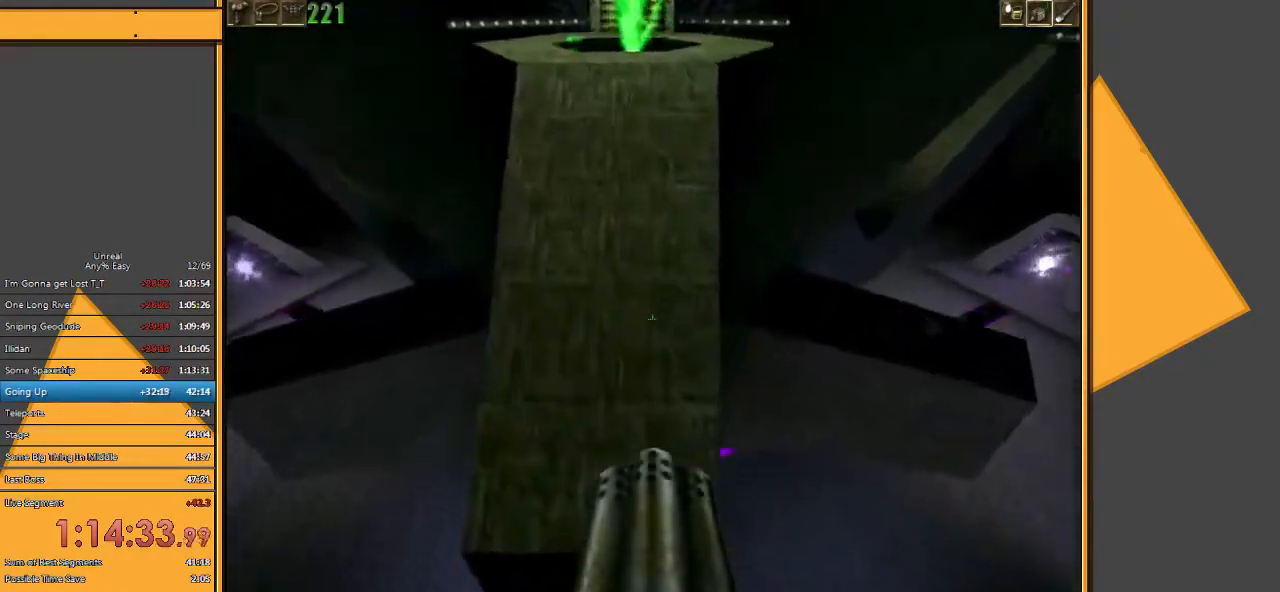
{"keys": [], "mouse": [], "events": [[217, "w", "up"]]}
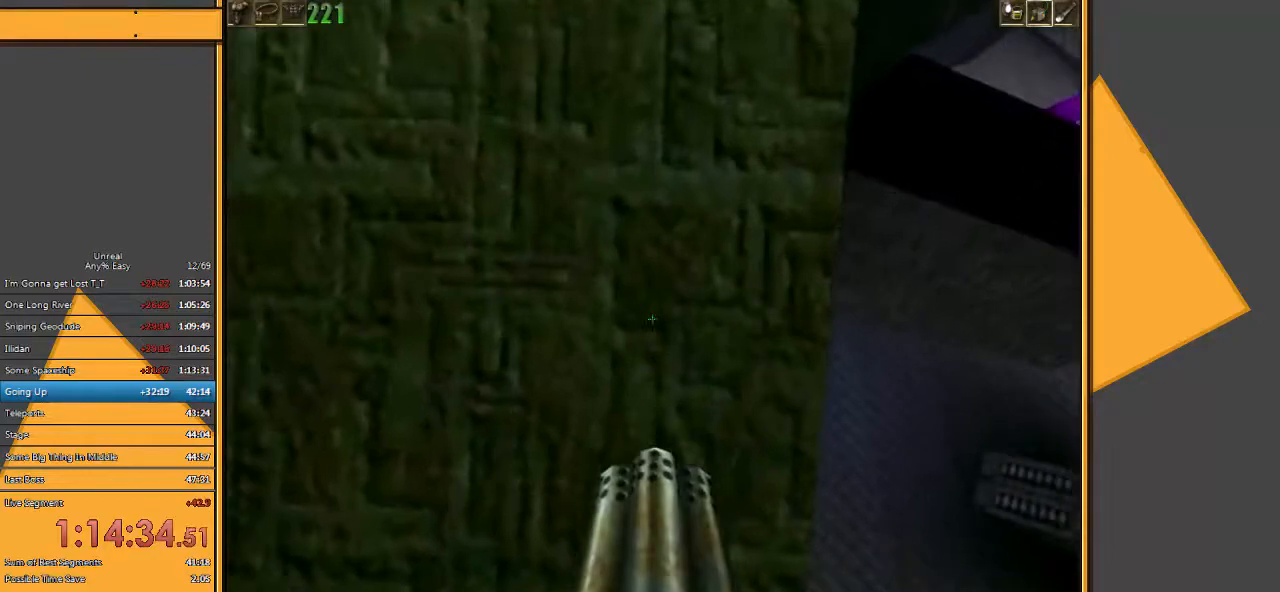
{"keys": ["a", "w"], "mouse": [], "events": [[167, "w", "down"], [233, "w", "up"], [433, "w", "down"], [483, "a", "down"]]}
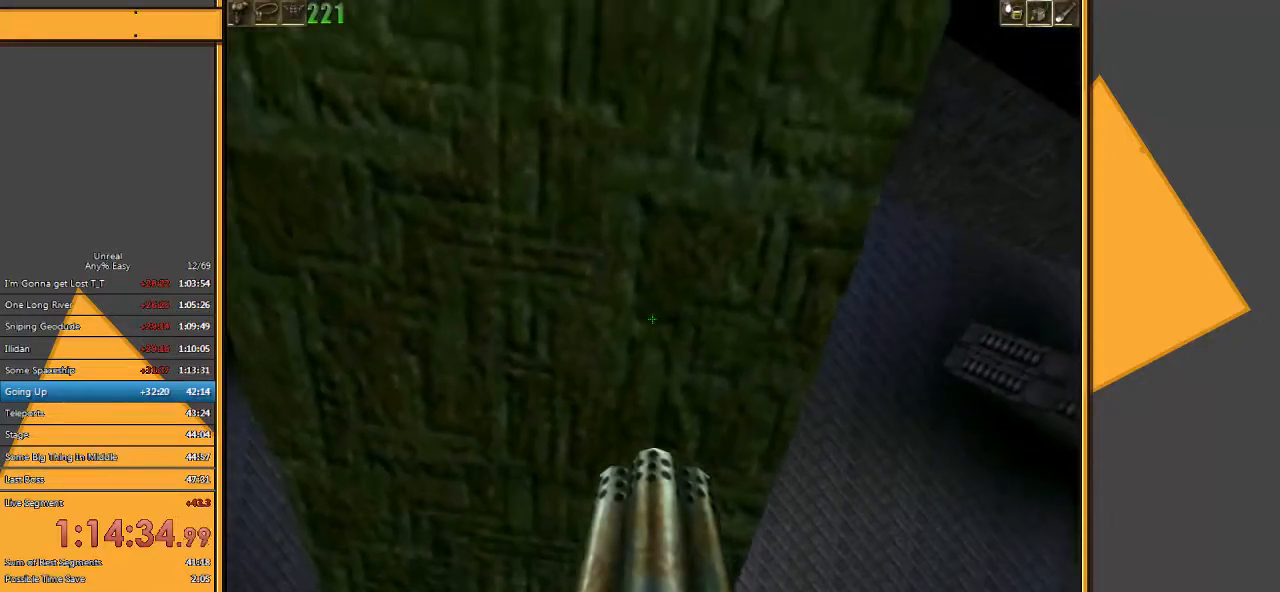
{"keys": [], "mouse": [], "events": [[50, "a", "up"], [50, "w", "up"], [317, "s", "down"], [350, "d", "down"], [383, "d", "up"], [417, "s", "up"]]}
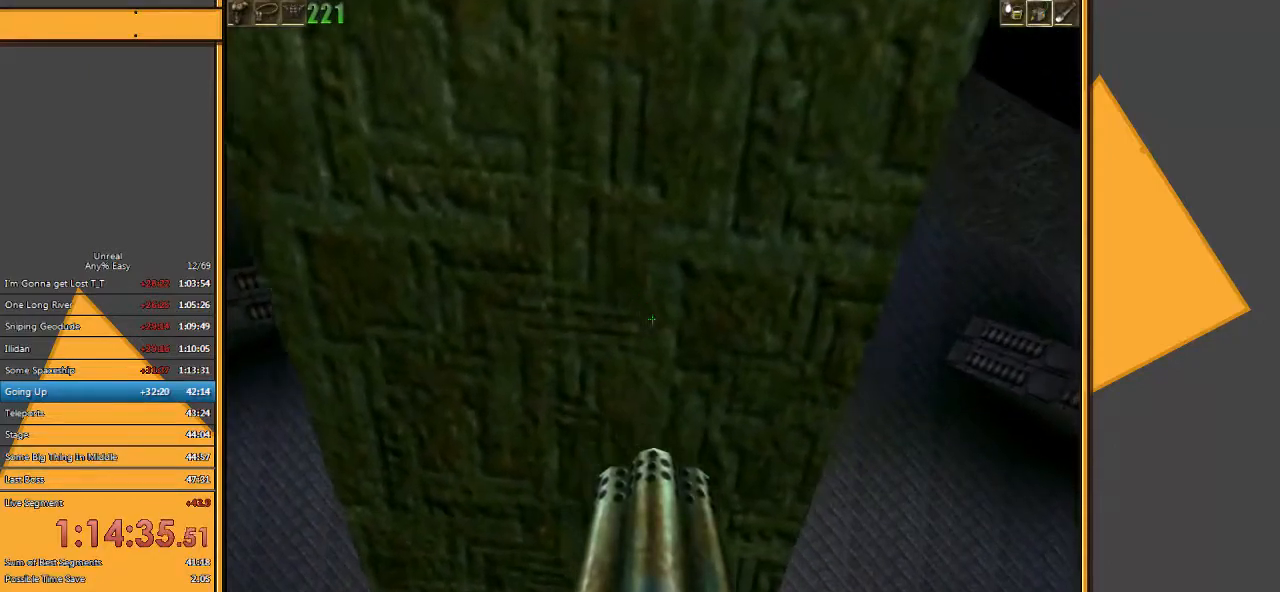
{"keys": [], "mouse": [], "events": [[200, "s", "down"], [267, "s", "up"]]}
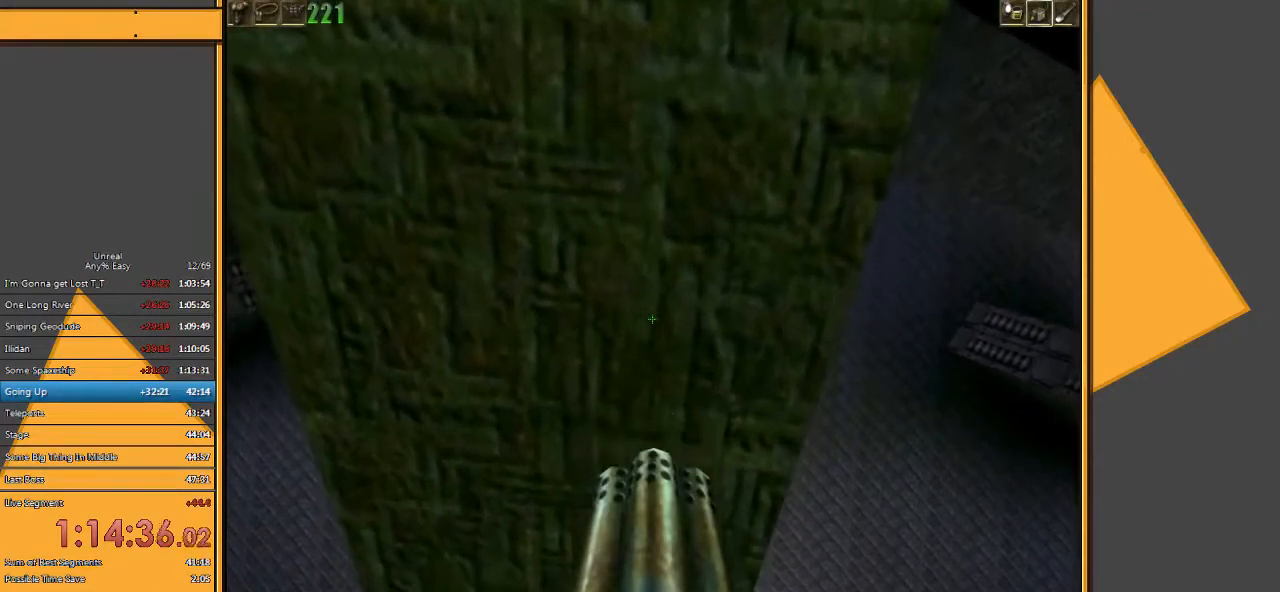
{"keys": [], "mouse": [], "events": [[100, "w", "down"], [167, "w", "up"]]}
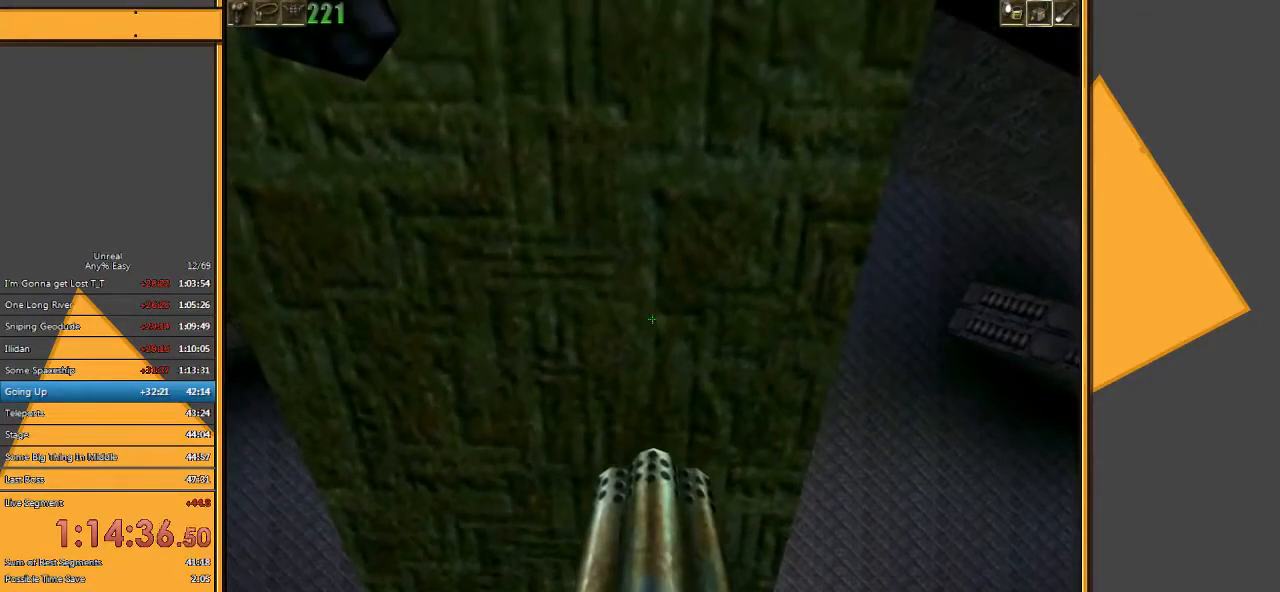
{"keys": ["a", "w"], "mouse": [], "events": [[100, "s", "down"], [167, "s", "up"], [417, "a", "down"], [417, "w", "down"]]}
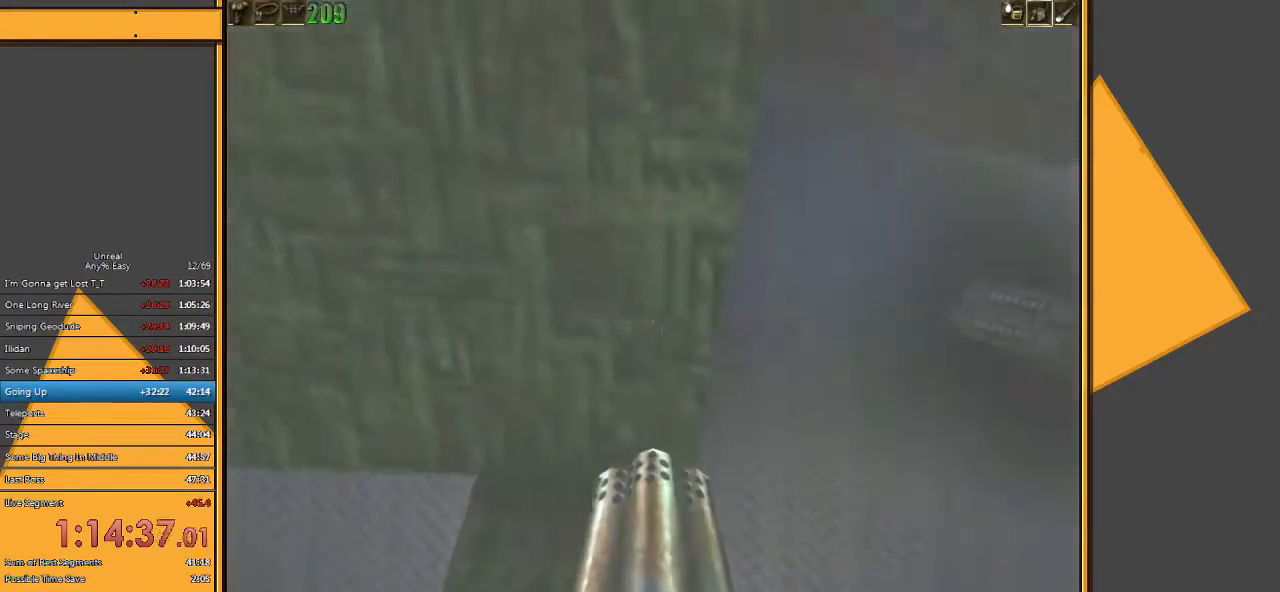
{"keys": [], "mouse": [], "events": [[17, "a", "up"], [17, "w", "up"], [150, "w", "down"], [250, "w", "up"]]}
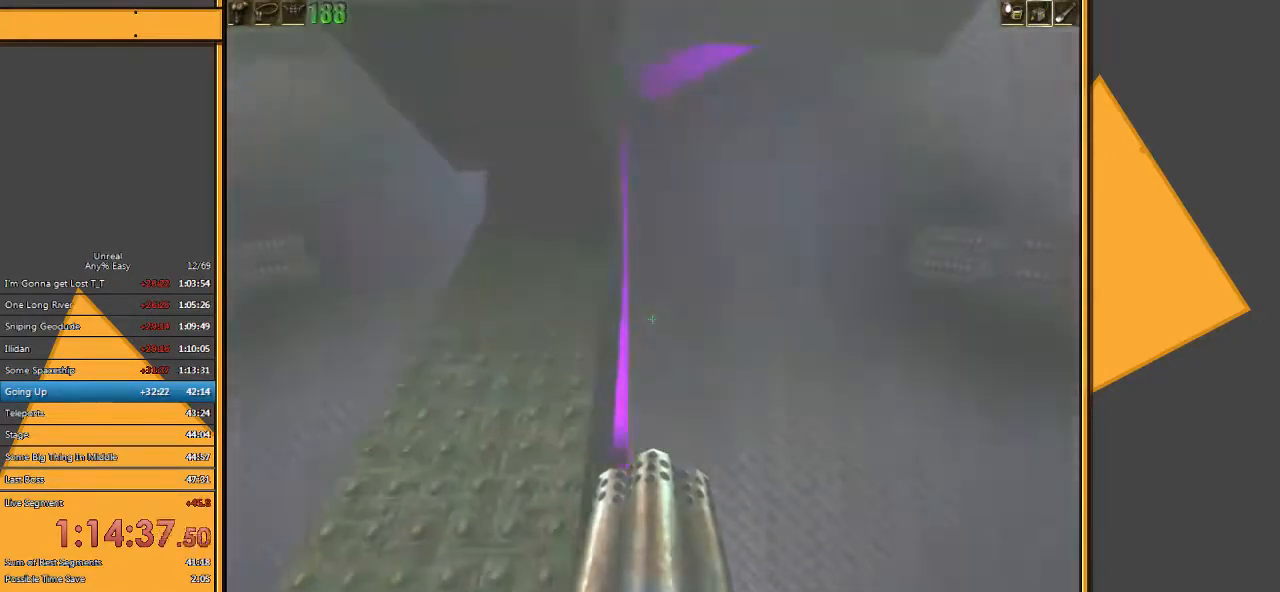
{"keys": [], "mouse": [], "events": [[100, "q", "down"], [200, "q", "up"]]}
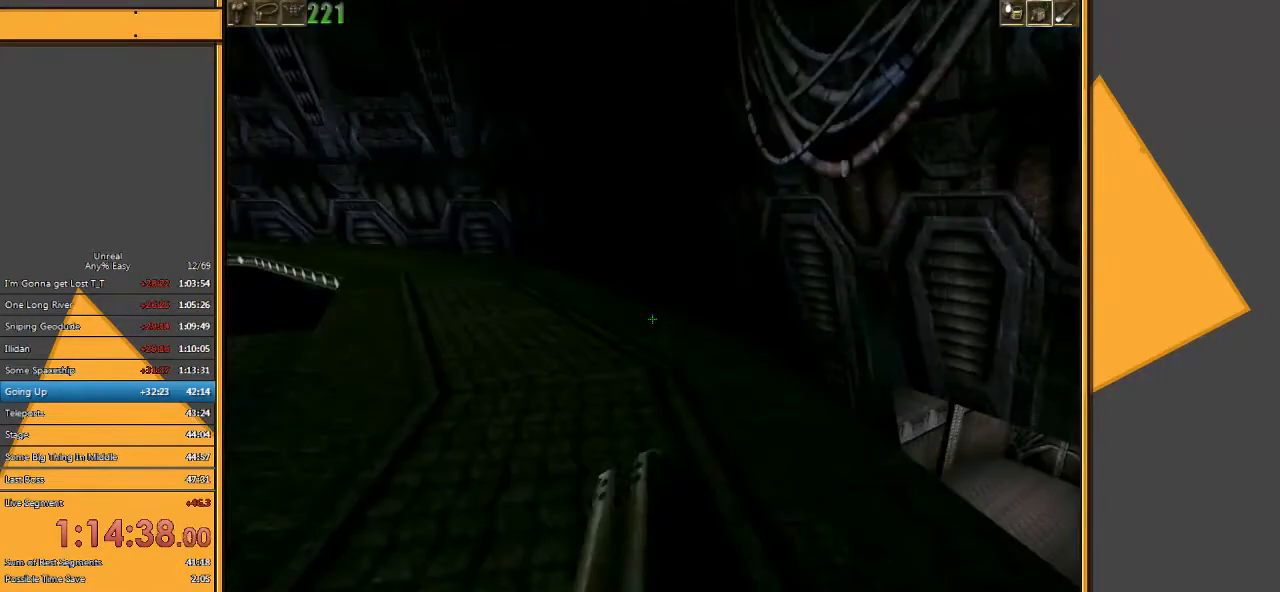
{"keys": ["w"], "mouse": [], "events": [[33, "w", "down"], [200, "d", "down"], [450, "d", "up"]]}
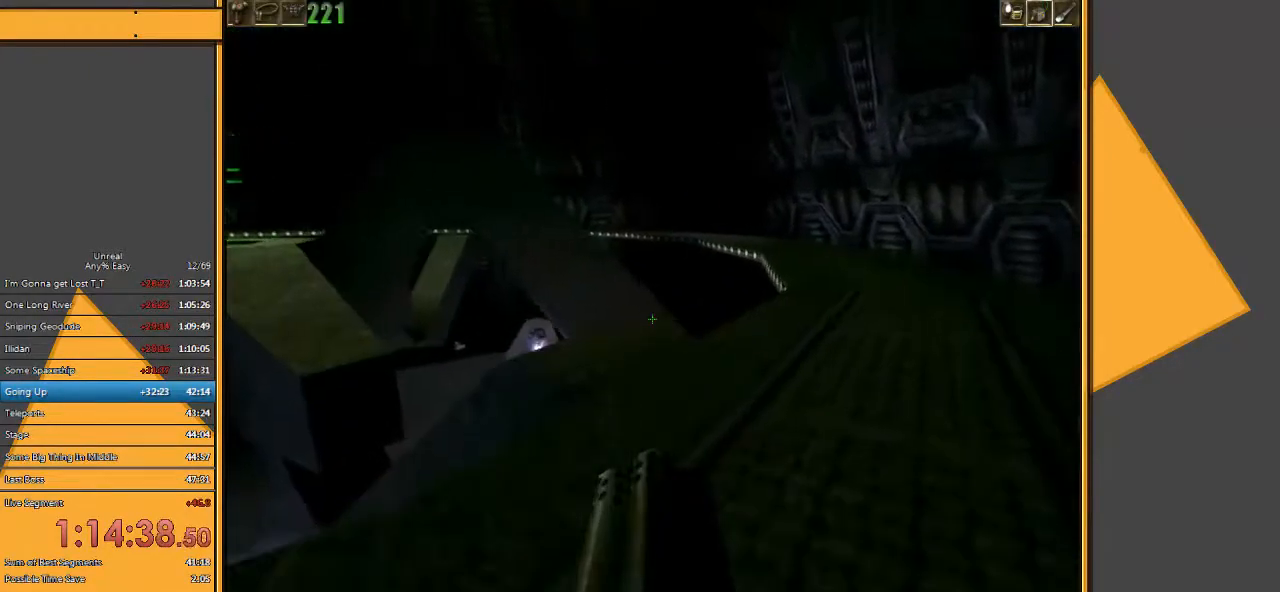
{"keys": ["d"], "mouse": [], "events": [[50, "d", "down"], [283, "w", "up"]]}
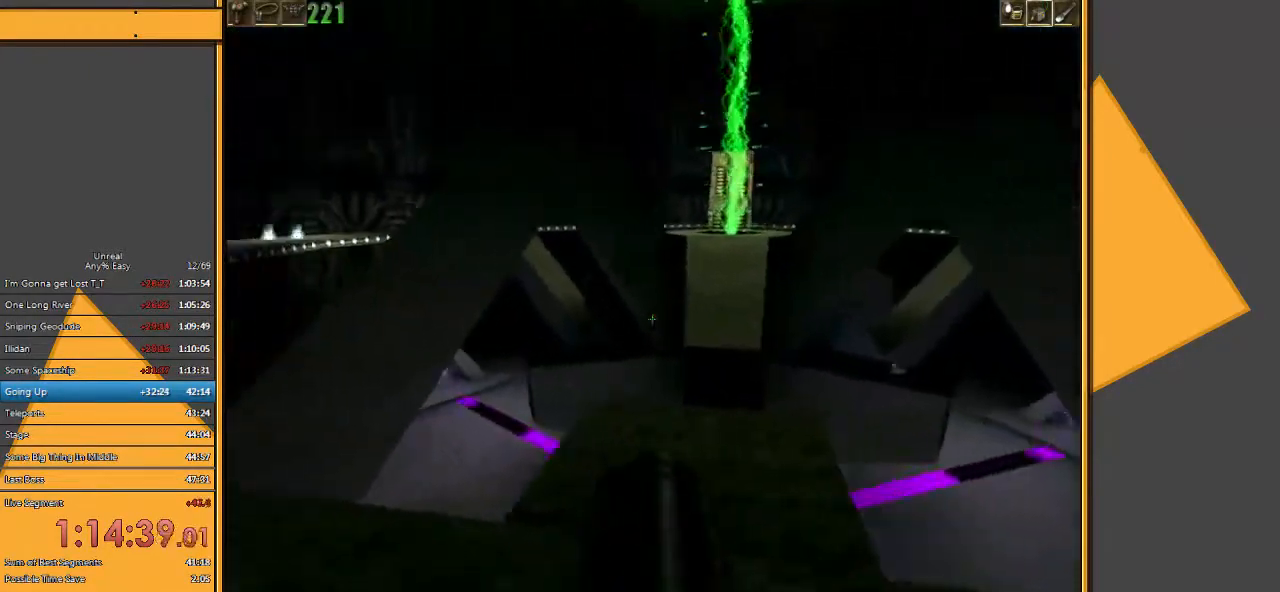
{"keys": ["w"], "mouse": [], "events": [[33, "a", "down"], [33, "d", "up"], [33, "w", "down"], [133, "a", "up"]]}
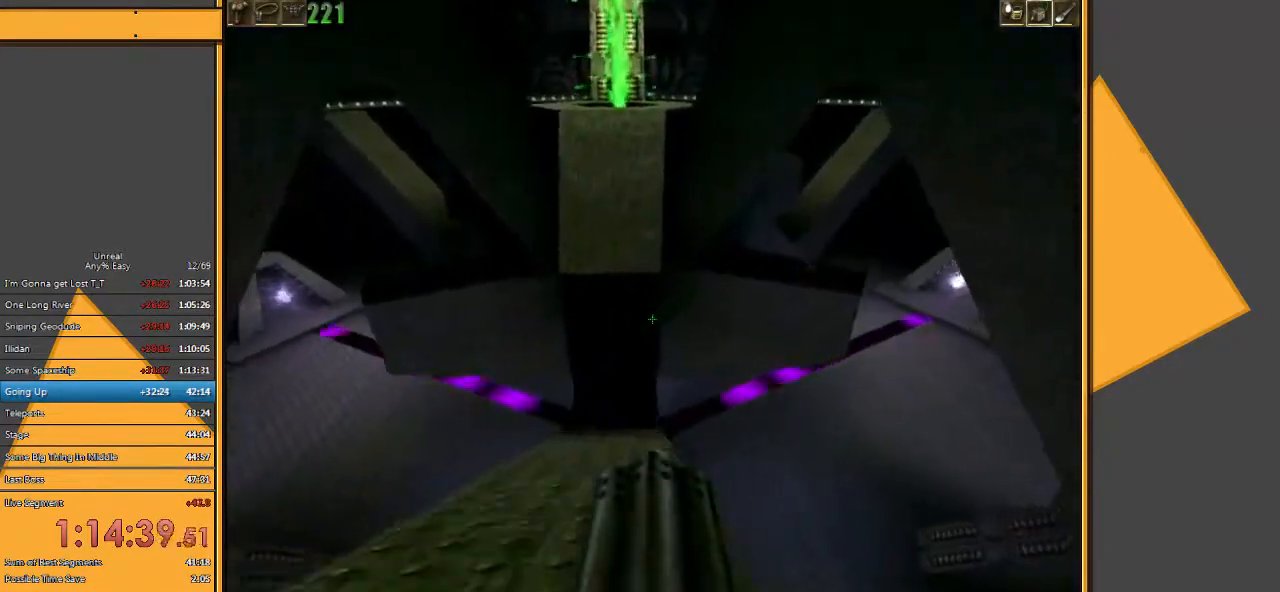
{"keys": ["w"], "mouse": [], "events": [[83, "space", "down"], [250, "space", "up"]]}
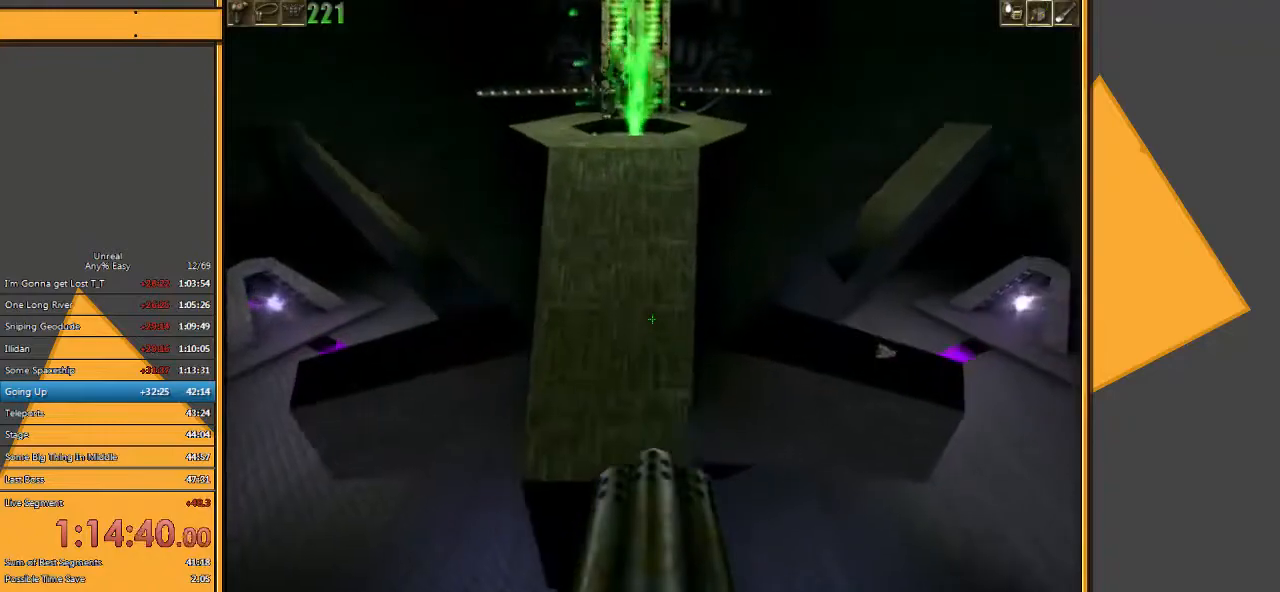
{"keys": [], "mouse": [], "events": [[333, "w", "up"]]}
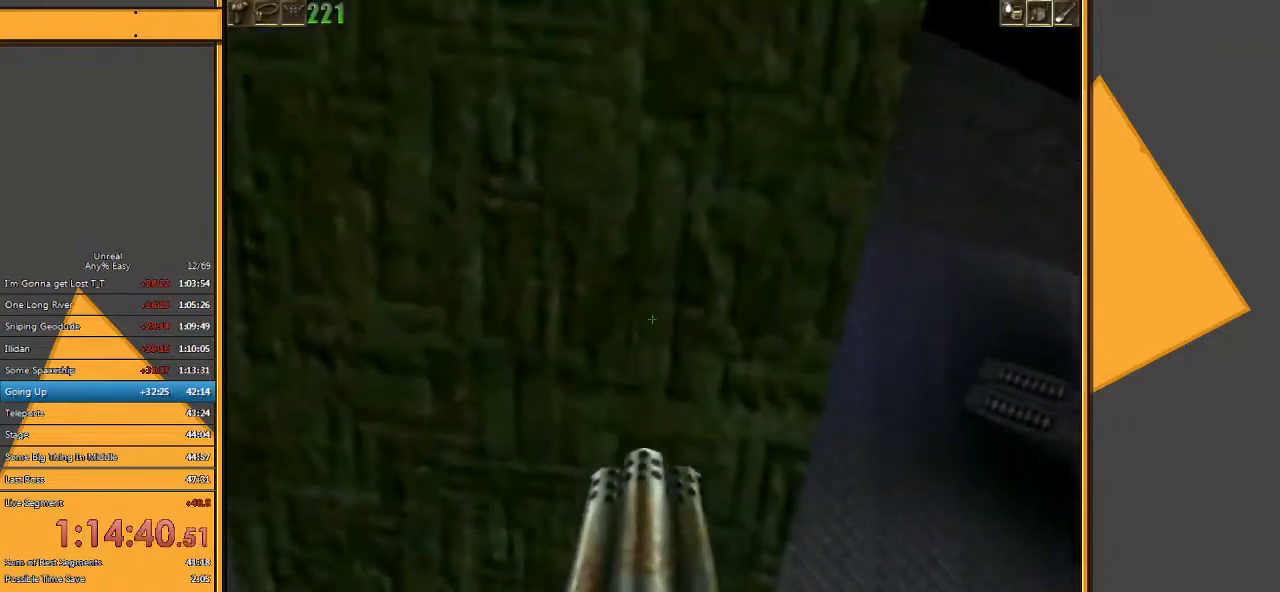
{"keys": ["a", "s"], "mouse": [], "events": [[67, "w", "down"], [133, "w", "up"], [433, "s", "down"], [483, "a", "down"]]}
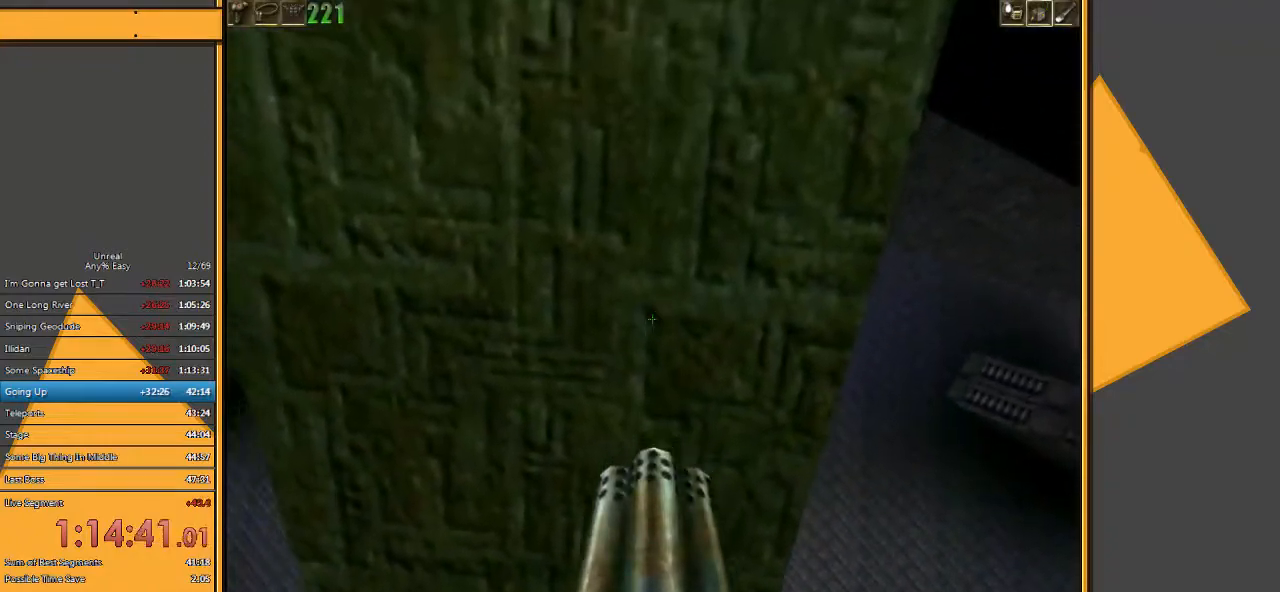
{"keys": [], "mouse": [], "events": [[17, "a", "up"], [50, "s", "up"], [350, "d", "down"], [350, "s", "down"], [417, "d", "up"], [417, "s", "up"]]}
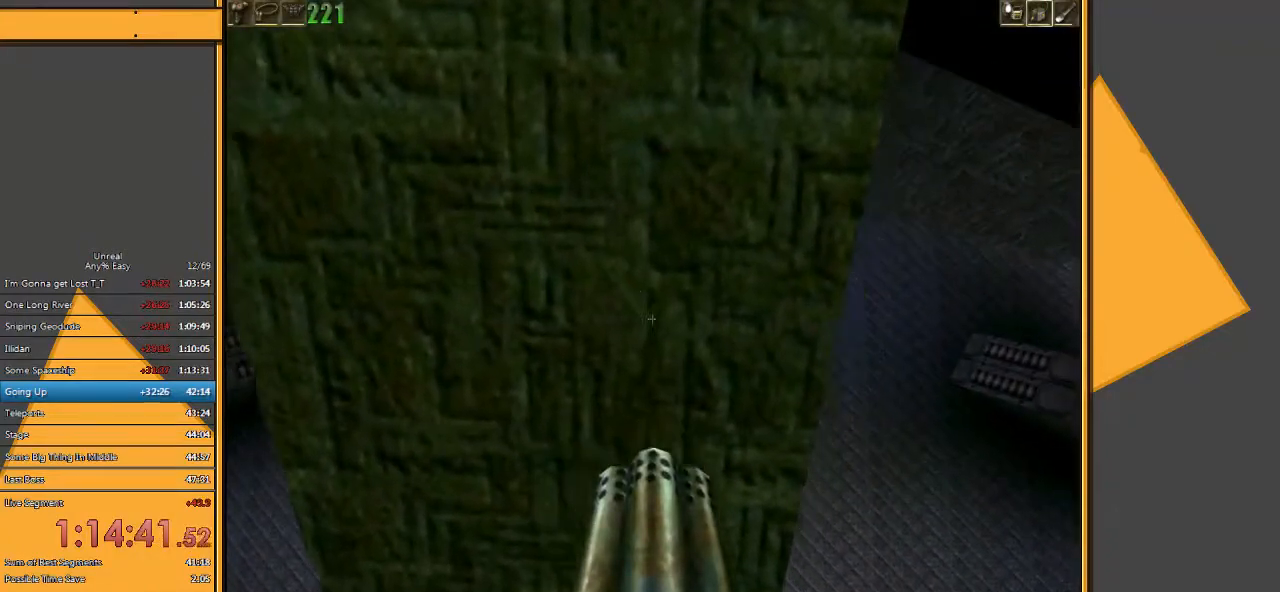
{"keys": [], "mouse": [], "events": []}
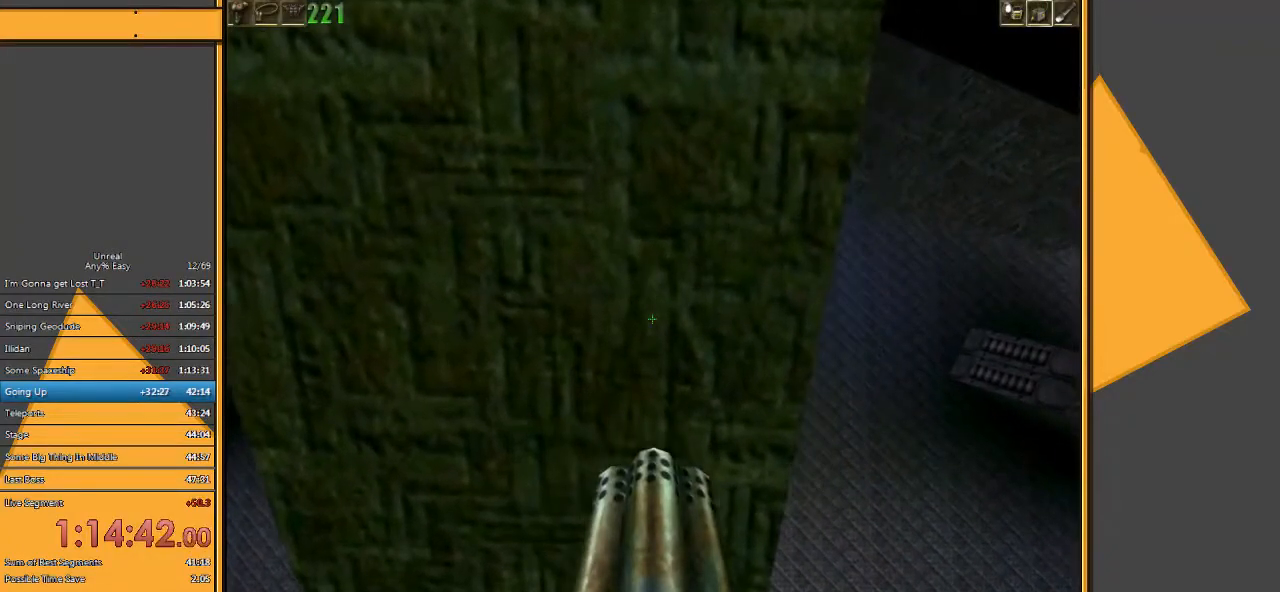
{"keys": [], "mouse": [], "events": [[133, "w", "down"], [200, "w", "up"]]}
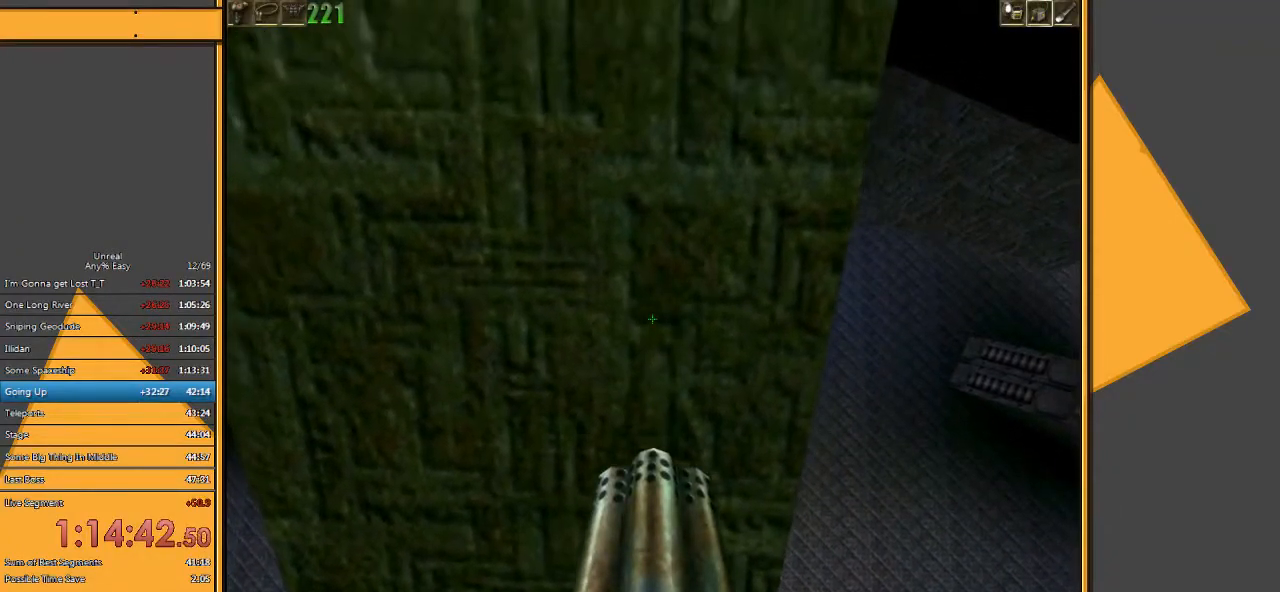
{"keys": ["w"], "mouse": [], "events": [[67, "s", "down"], [133, "s", "up"], [500, "w", "down"]]}
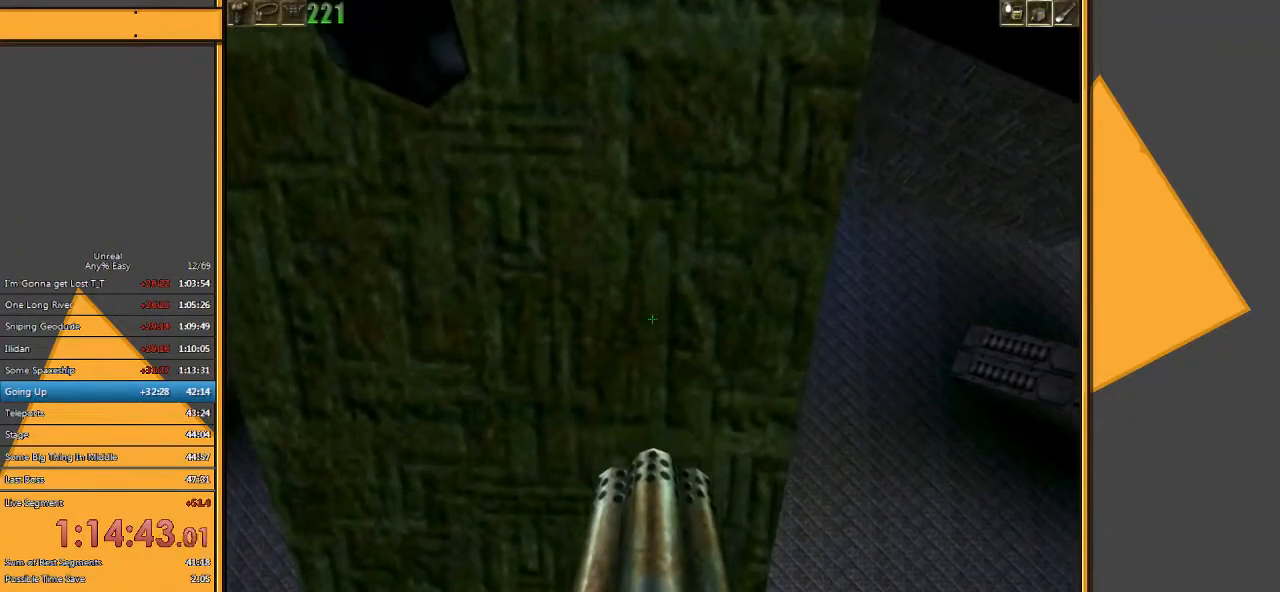
{"keys": ["w"], "mouse": [], "events": [[67, "w", "up"], [450, "a", "down"], [450, "w", "down"], [483, "a", "up"]]}
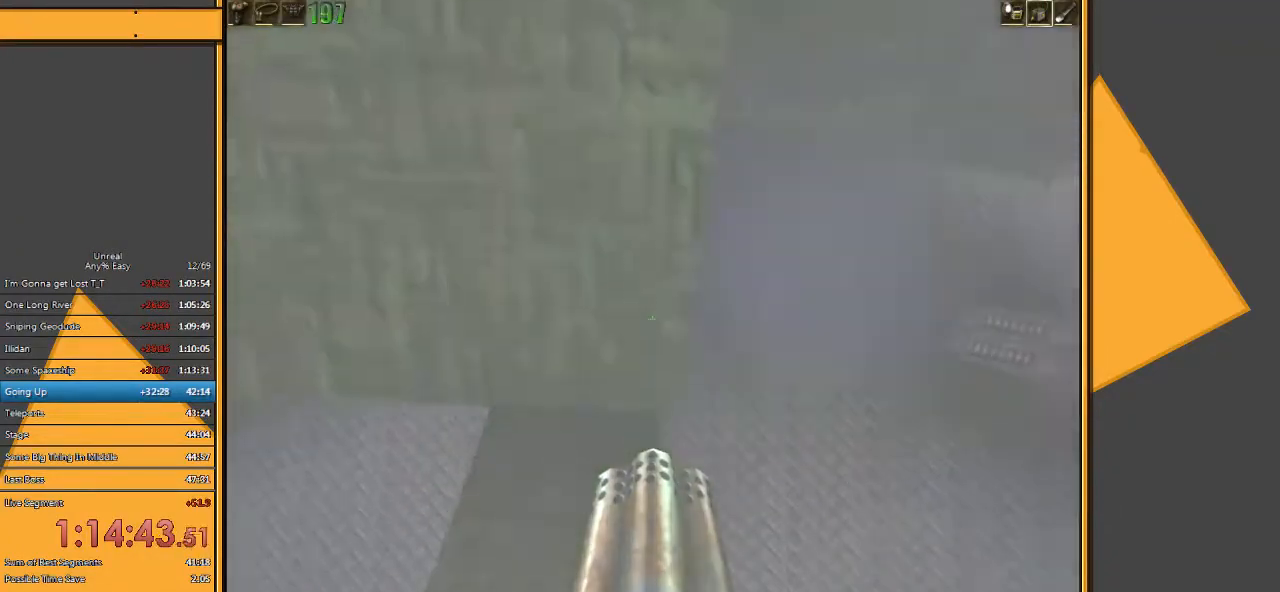
{"keys": [], "mouse": [], "events": [[17, "w", "up"]]}
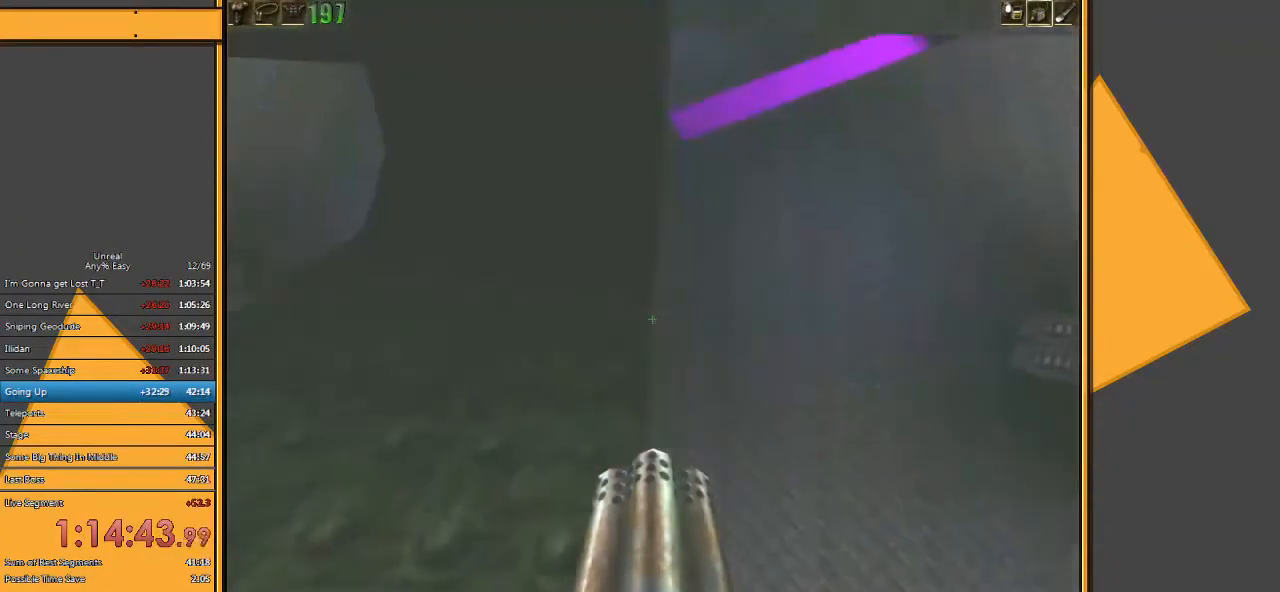
{"keys": ["w"], "mouse": [], "events": [[33, "q", "down"], [100, "q", "up"], [467, "w", "down"]]}
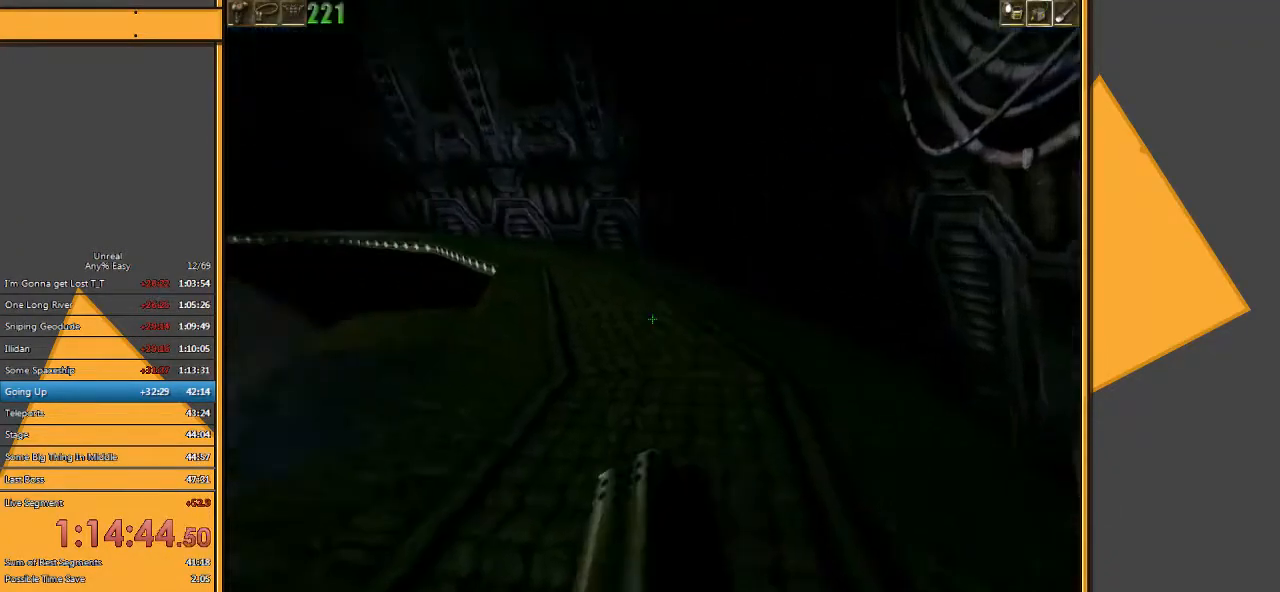
{"keys": [], "mouse": ["left"], "events": [[33, "d", "down"], [383, "mouse_left", "down"], [450, "d", "up"], [450, "w", "up"]]}
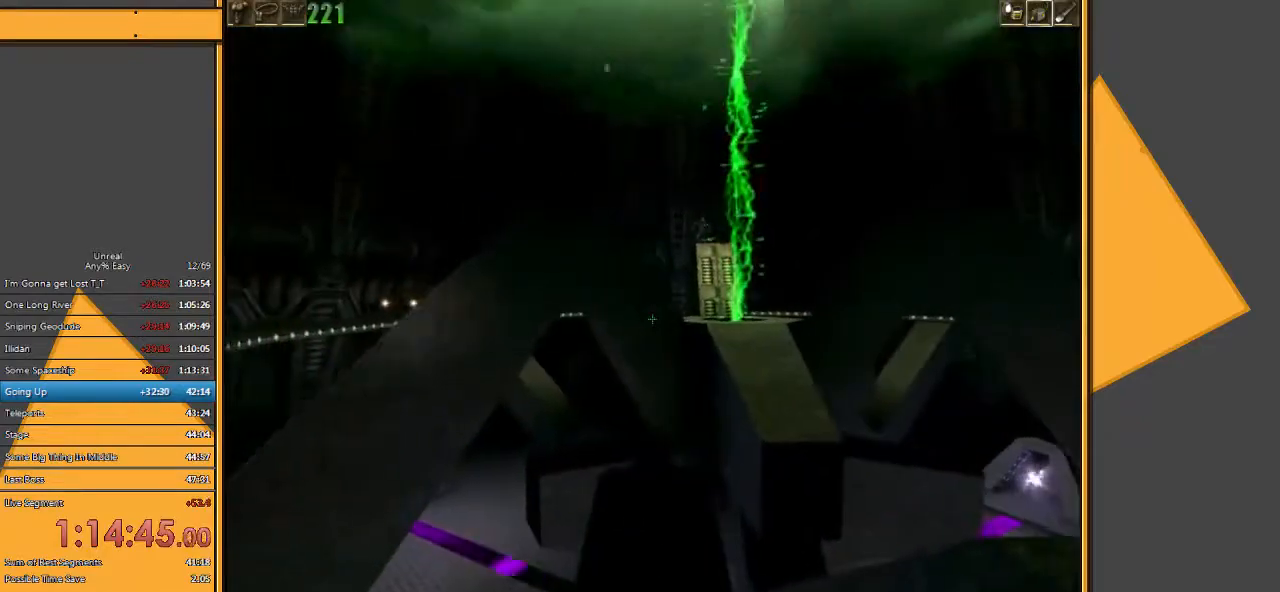
{"keys": ["d"], "mouse": ["left"], "events": [[283, "d", "down"]]}
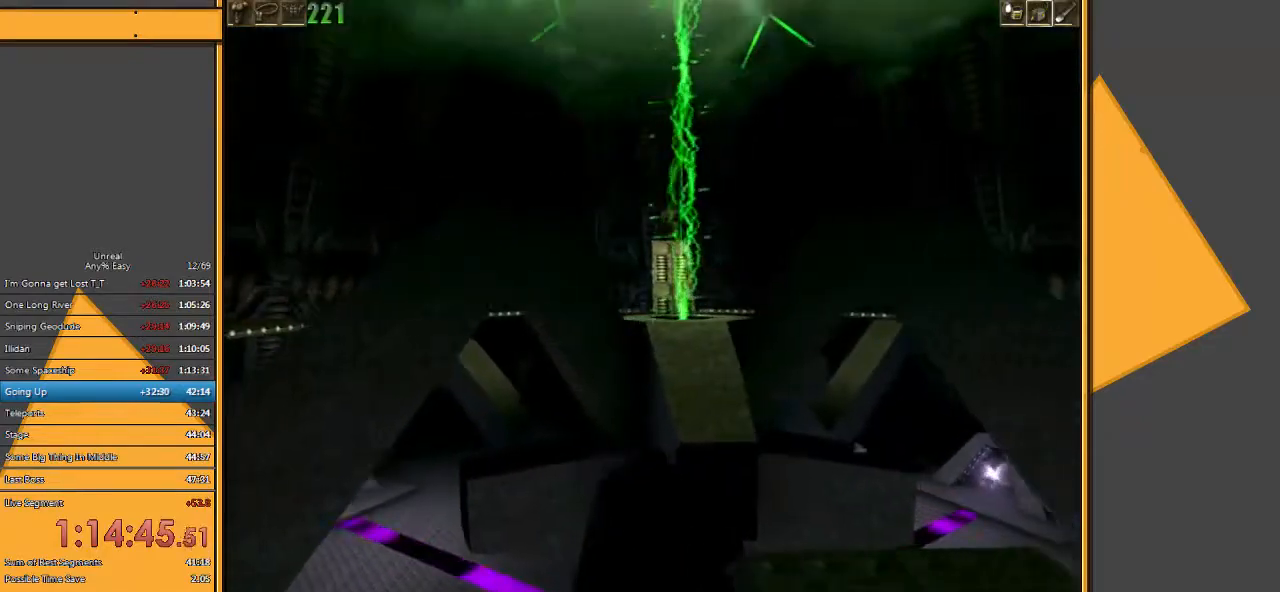
{"keys": [], "mouse": ["left", "right"], "events": [[17, "mouse_right", "down"], [67, "d", "up"]]}
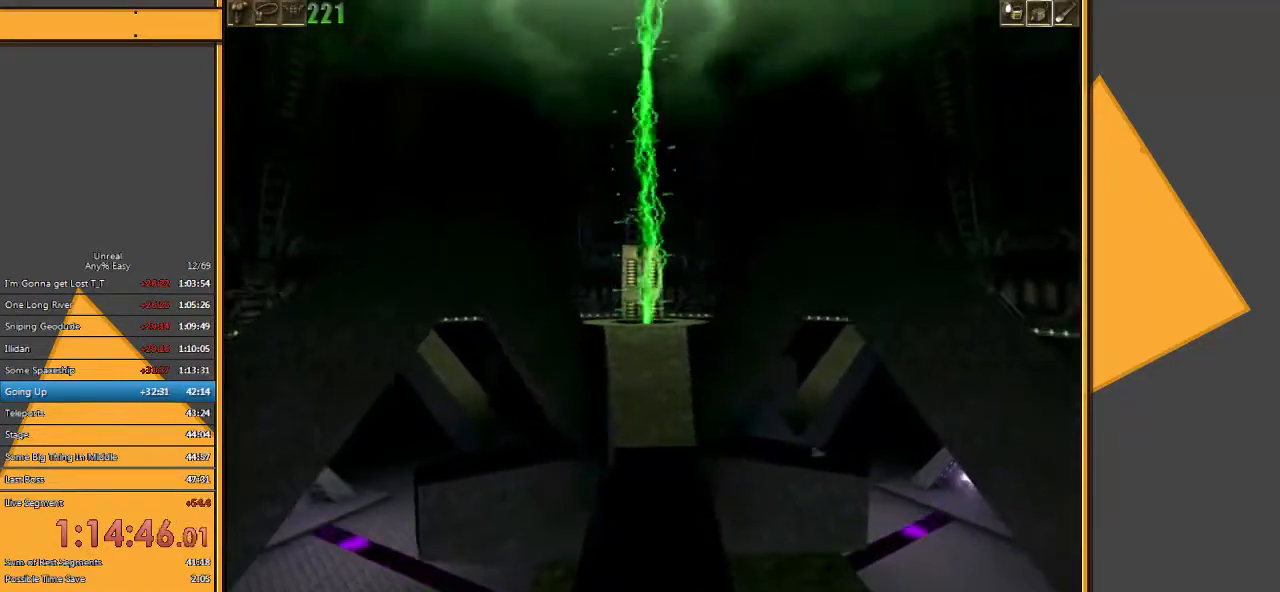
{"keys": [], "mouse": [], "events": [[333, "mouse_left", "up"], [333, "mouse_right", "up"]]}
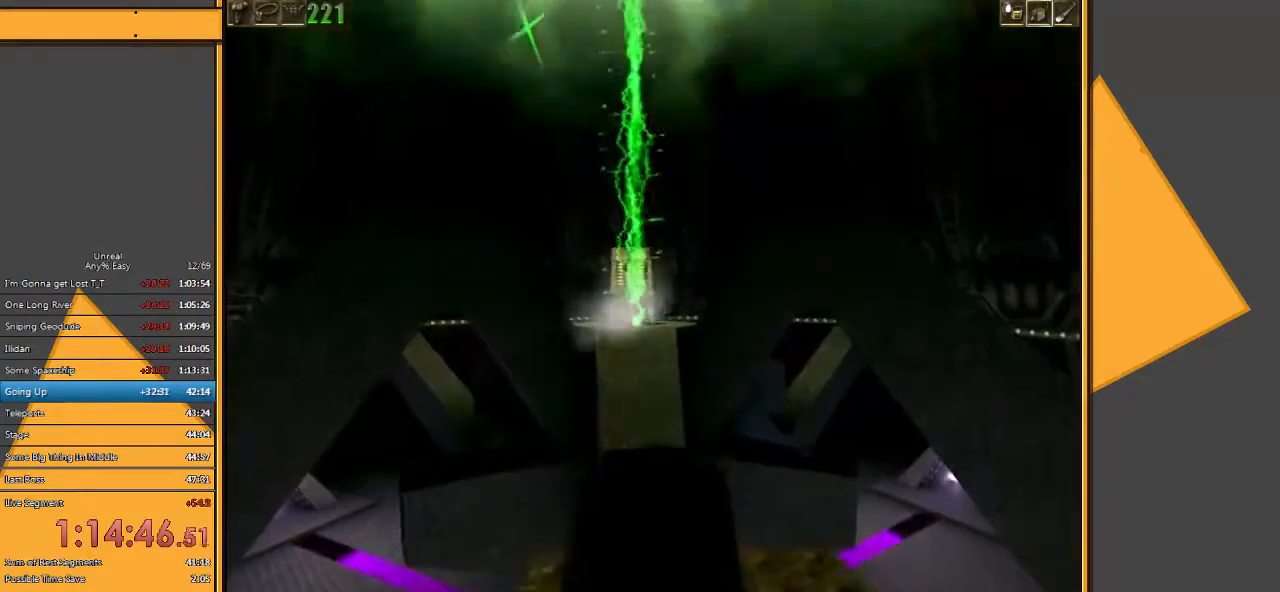
{"keys": ["w"], "mouse": [], "events": [[350, "w", "down"]]}